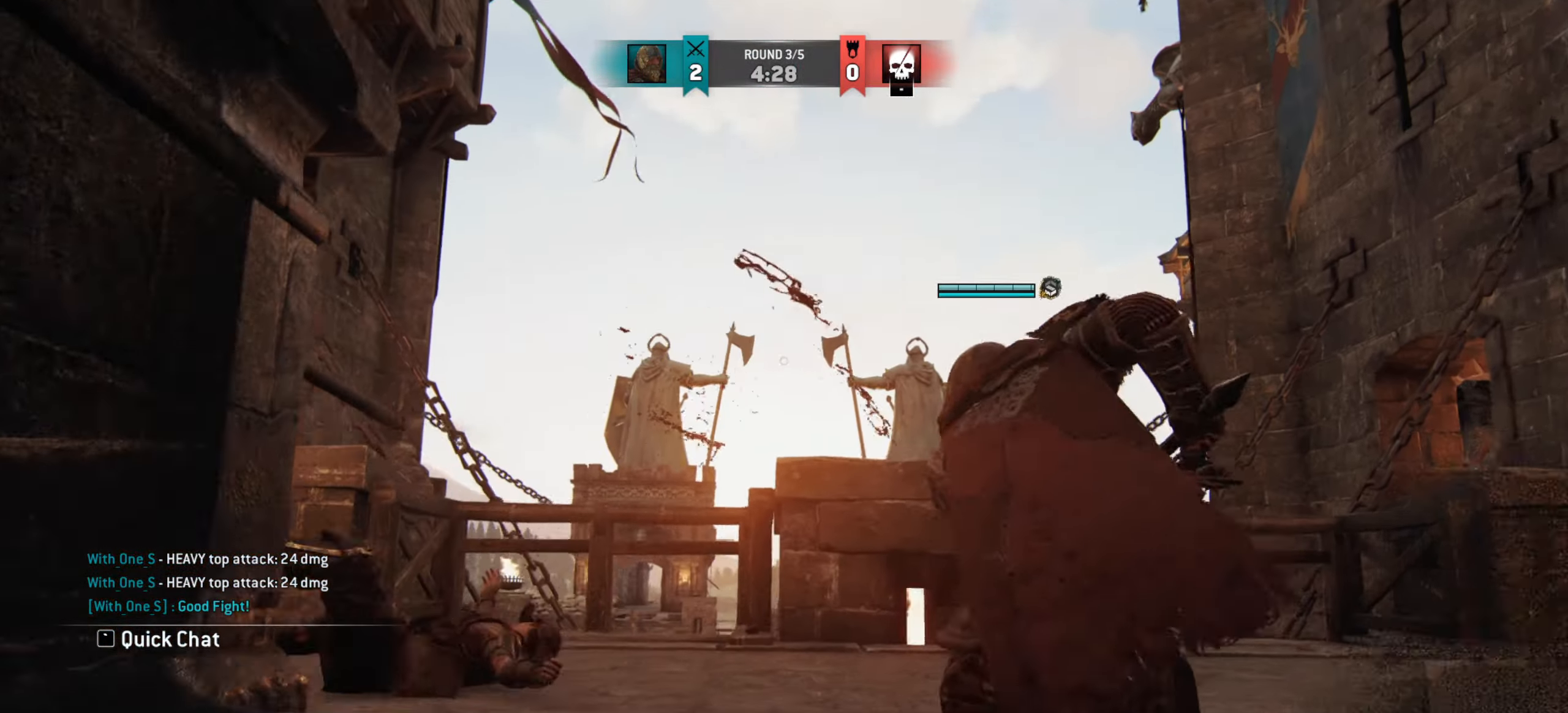
Gameplay with keyboard and mouse; each line is a JSON object with the keys and mouse buttons held at the frame after it. "events" lists presses ("down") and releases ("up") of "a", "ctrl", "d", "e", "q", "s", "shift", "space", "w", "mouse_left", "mouse_wheel", "mouse_right", "mouse_mb4" and "mouse_mb5" between this image and that frame as [ms after this image, input, new state], when the widget could be followed in between. "mouse_left", "mouse_wheel", "mouse_right", "mouse_mb4", "mouse_mb5" = the "left", "wheel", "right", "mb4", "mb5" buttons of the "mouse" list. No other keys are recorded. "wheel" means that the mouse wheel is clicked or scrolled. Mouse movement is not recorded.
{"keys": ["w"], "mouse": [], "events": [[351, "w", "down"]]}
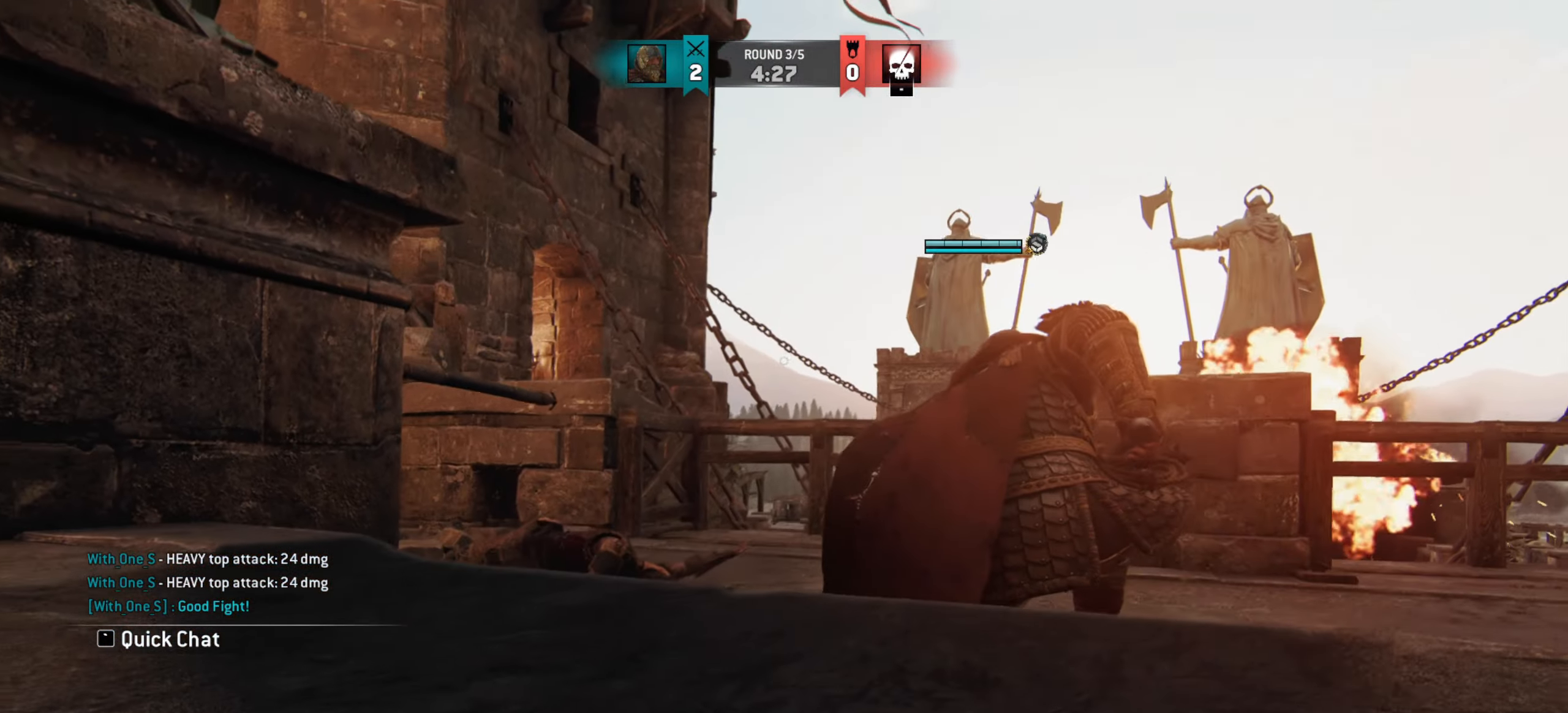
{"keys": ["d", "w"], "mouse": [], "events": [[117, "w", "up"], [417, "w", "down"], [484, "d", "down"]]}
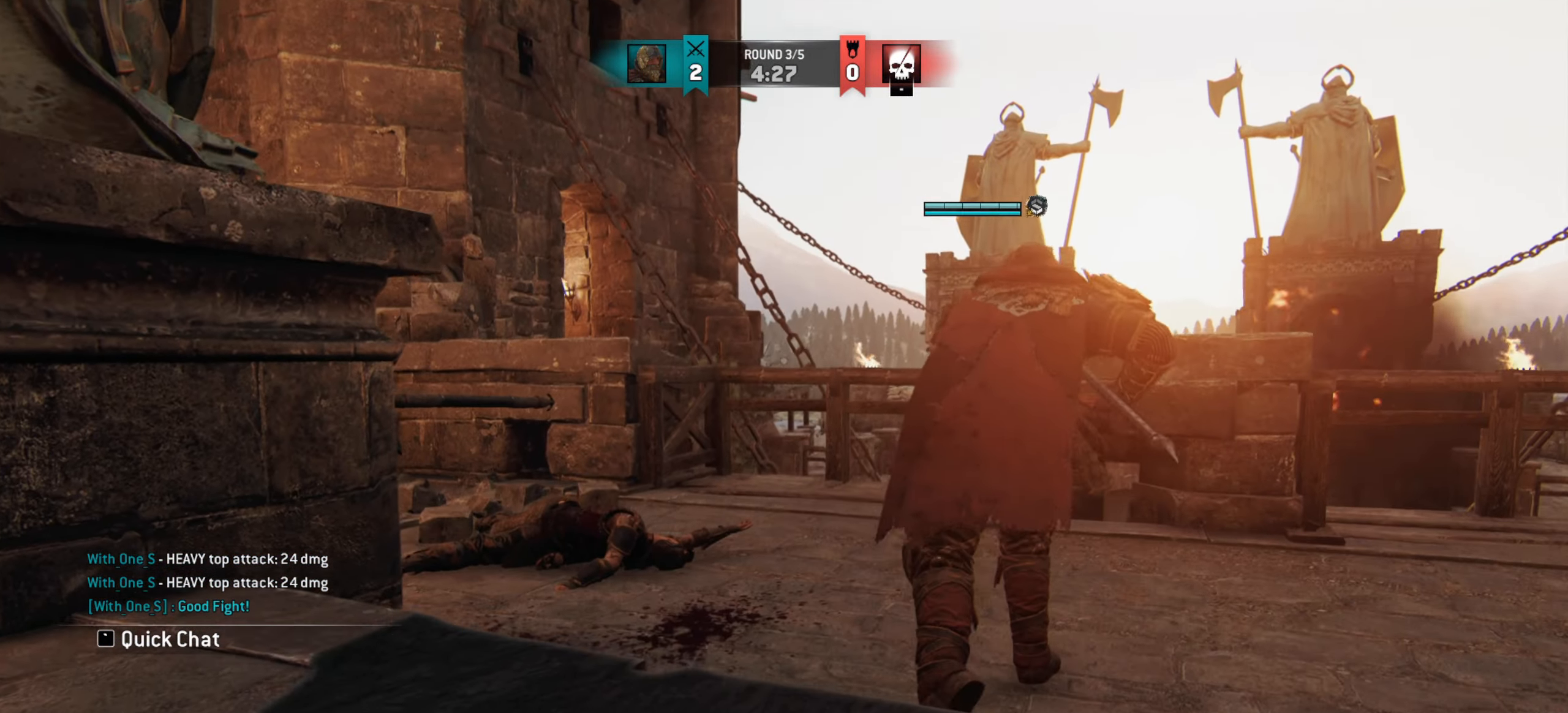
{"keys": [], "mouse": [], "events": [[184, "d", "up"], [251, "w", "up"]]}
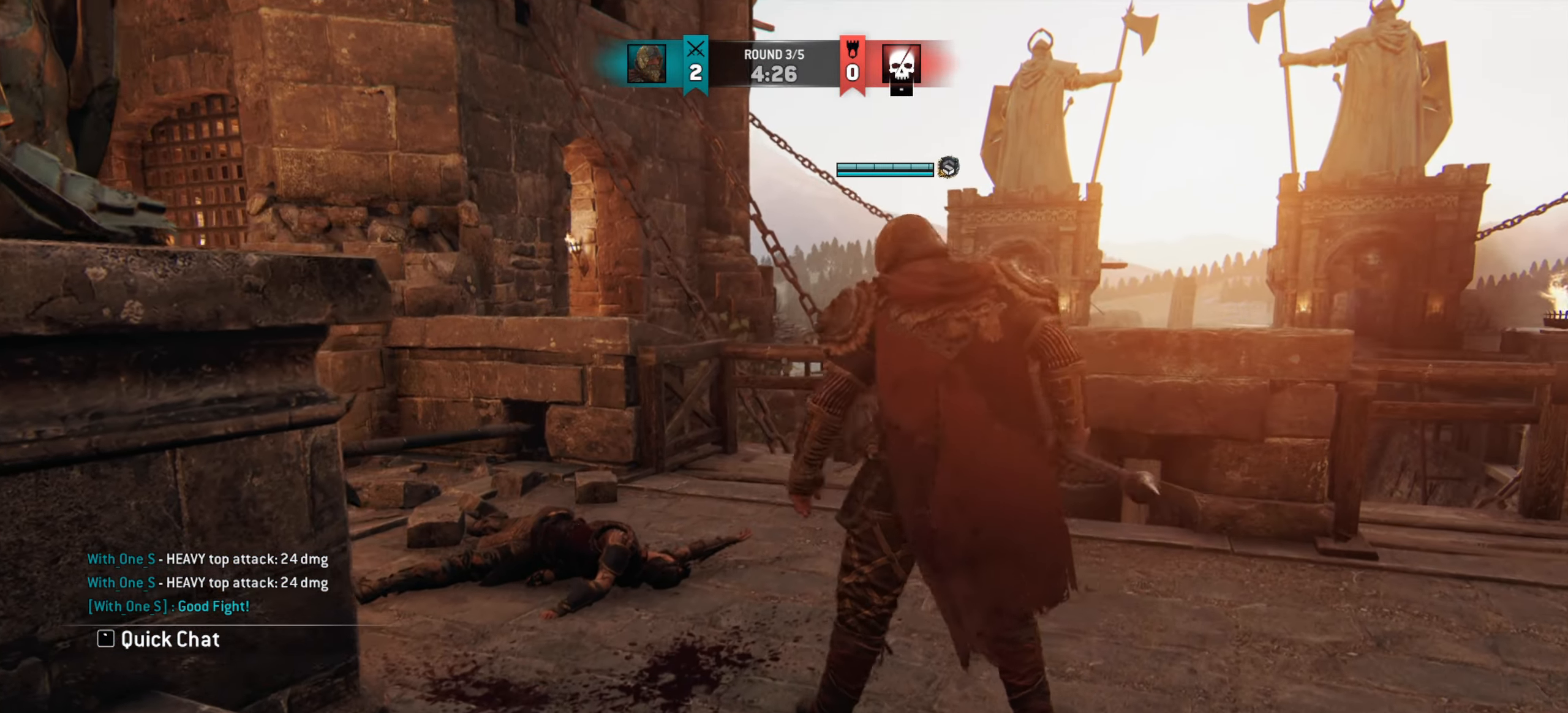
{"keys": ["d", "w"], "mouse": [], "events": [[317, "d", "down"], [317, "w", "down"]]}
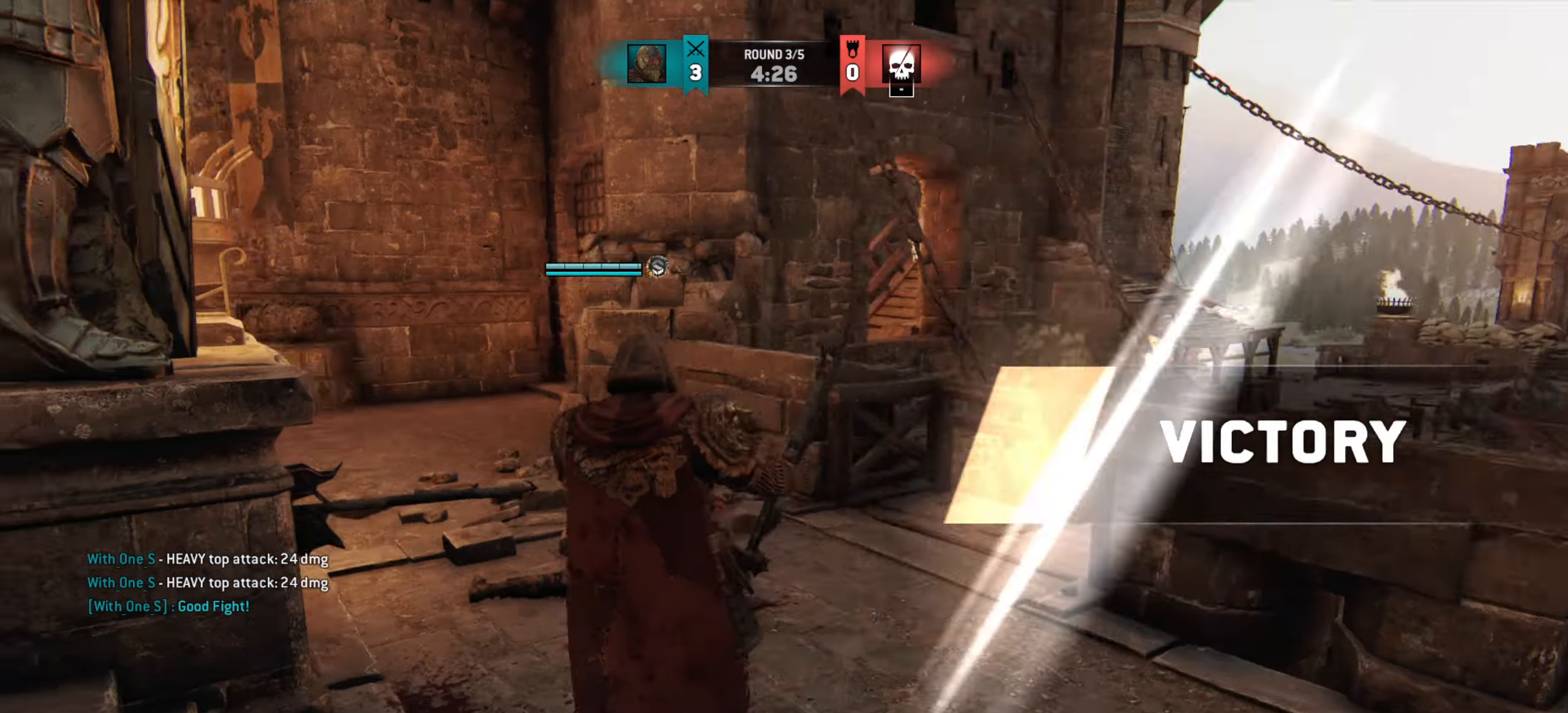
{"keys": [], "mouse": [], "events": [[167, "d", "up"], [167, "w", "up"]]}
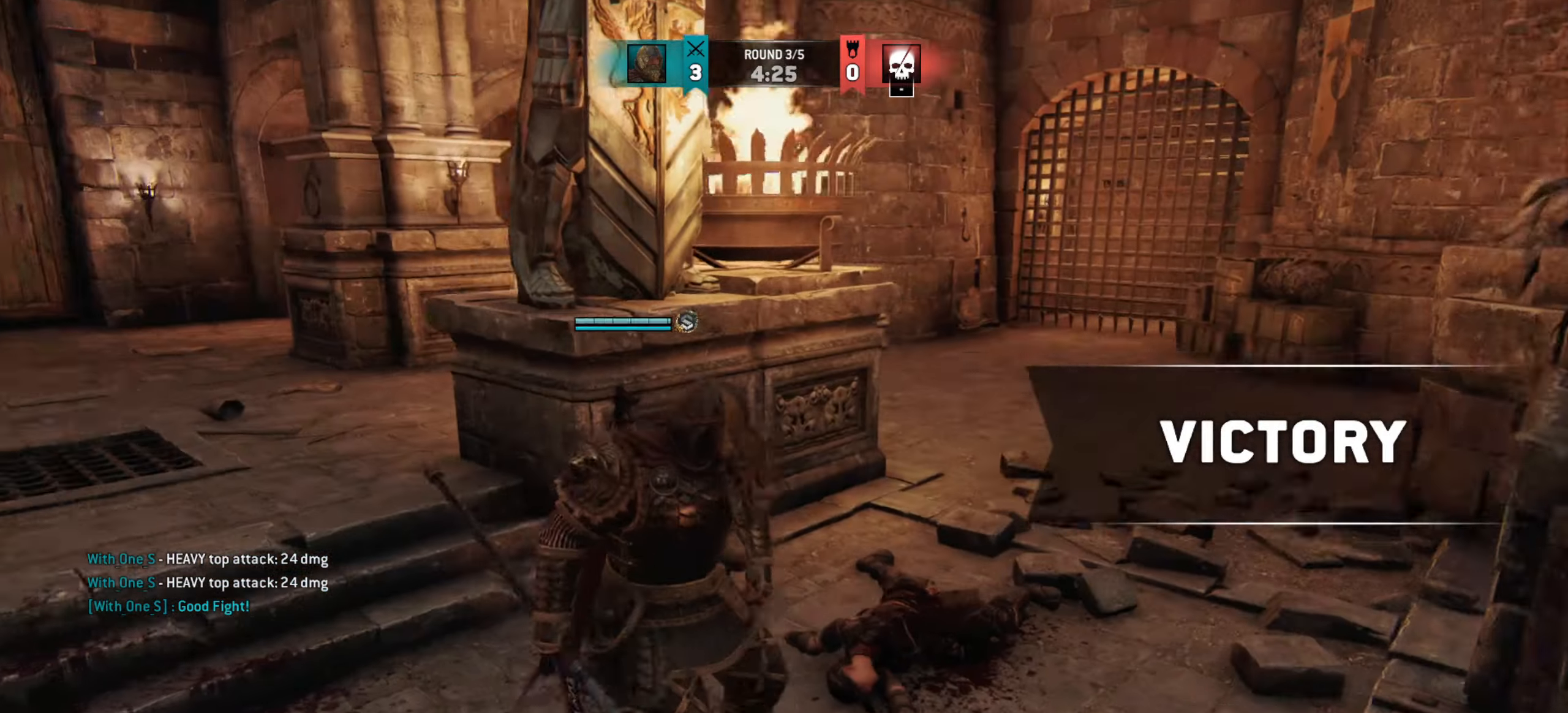
{"keys": [], "mouse": [], "events": []}
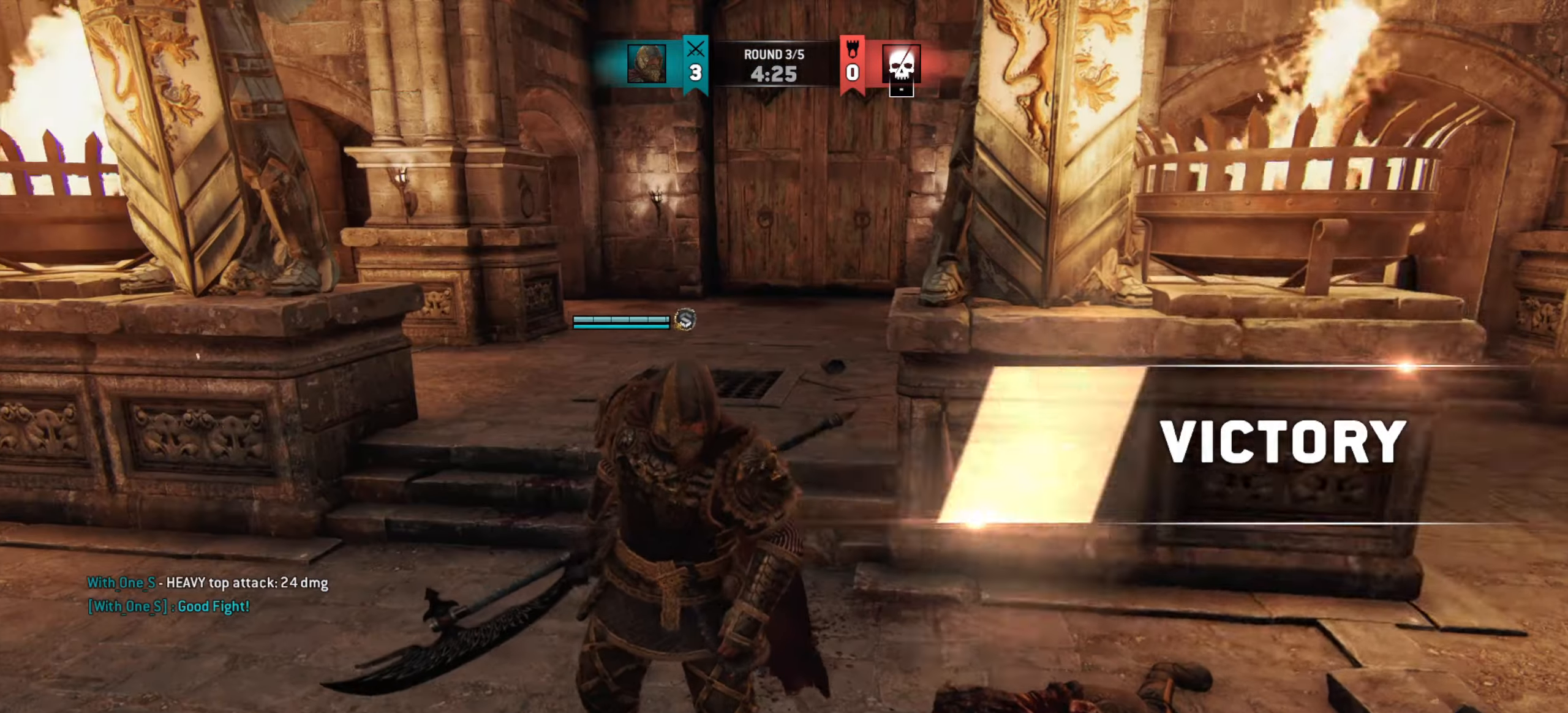
{"keys": ["w"], "mouse": [], "events": [[367, "w", "down"]]}
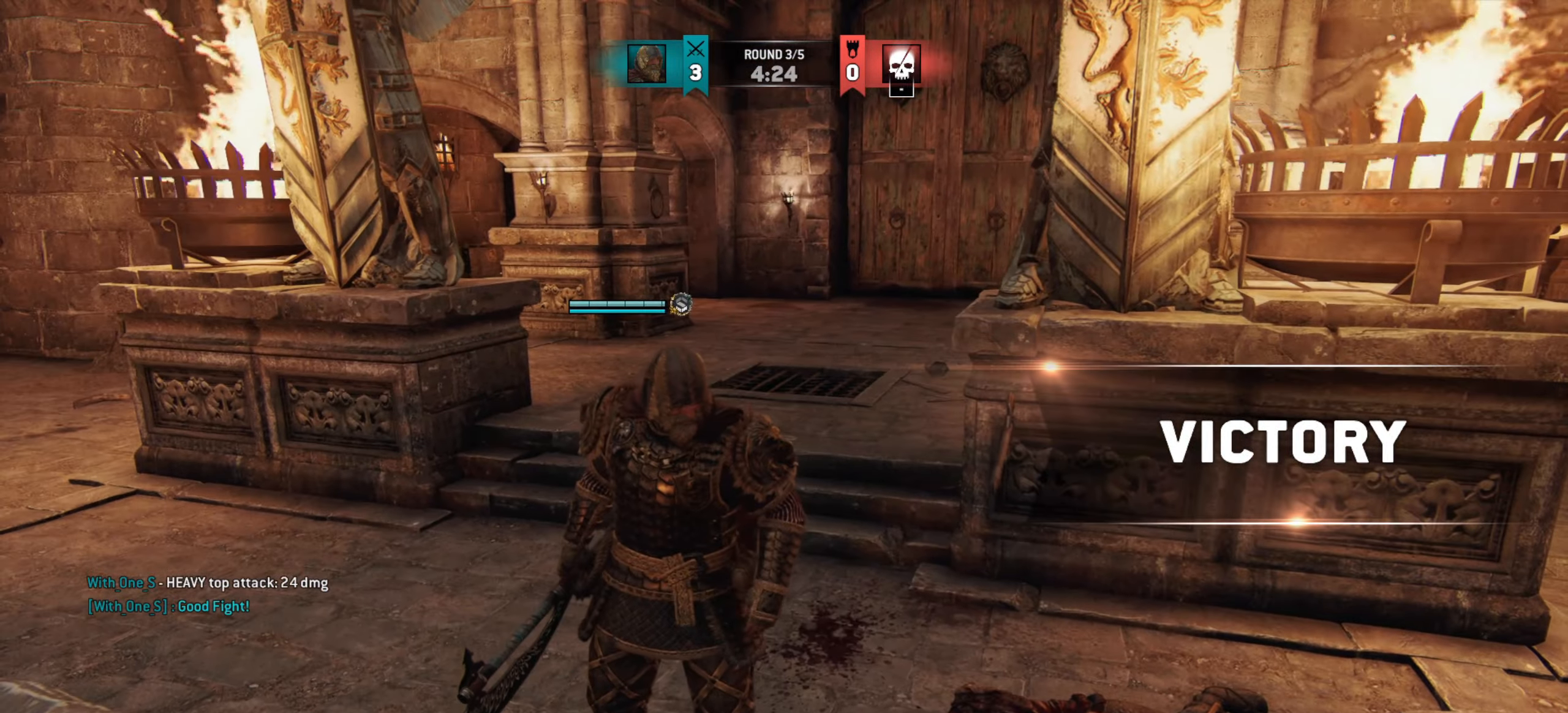
{"keys": ["w"], "mouse": [], "events": []}
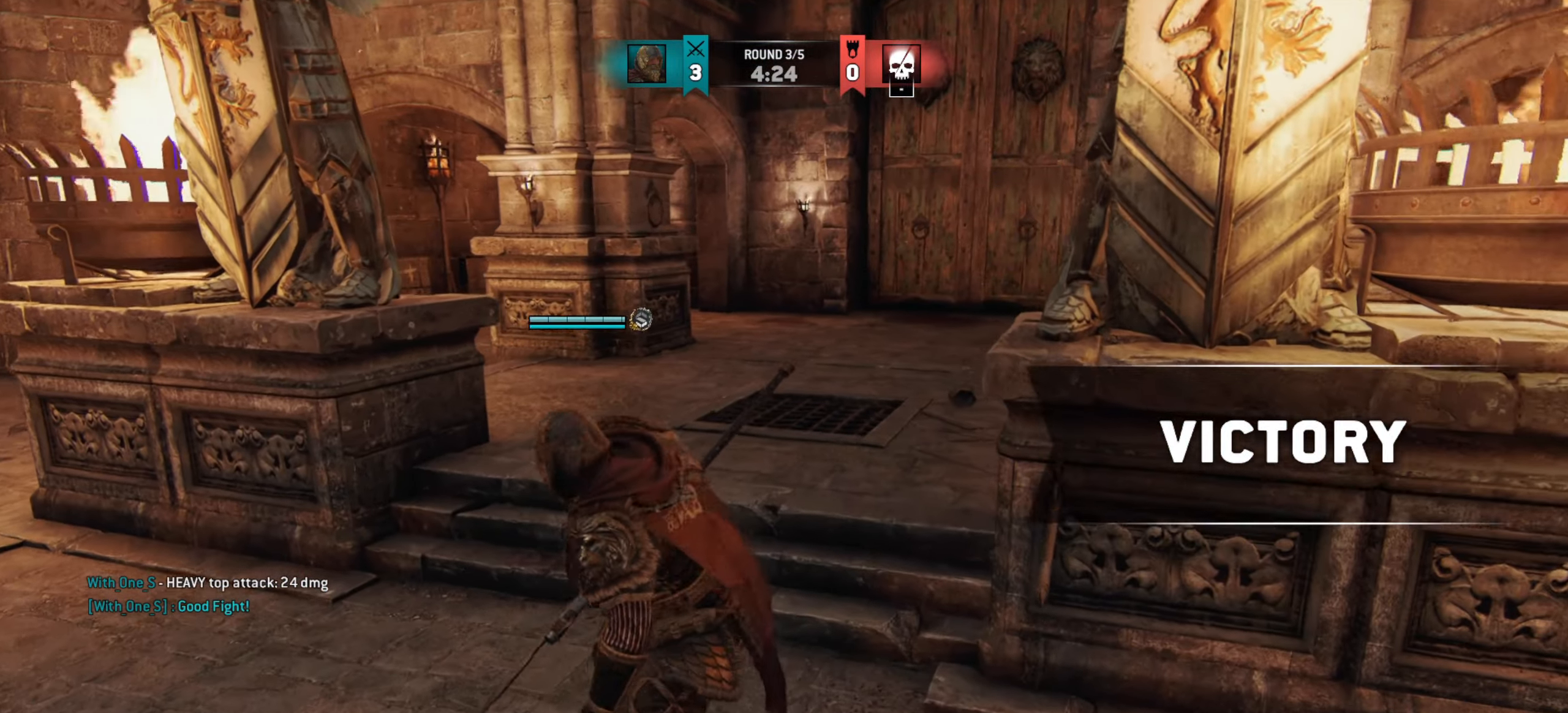
{"keys": ["d", "w"], "mouse": [], "events": [[133, "shift", "down"], [333, "d", "down"], [367, "shift", "up"]]}
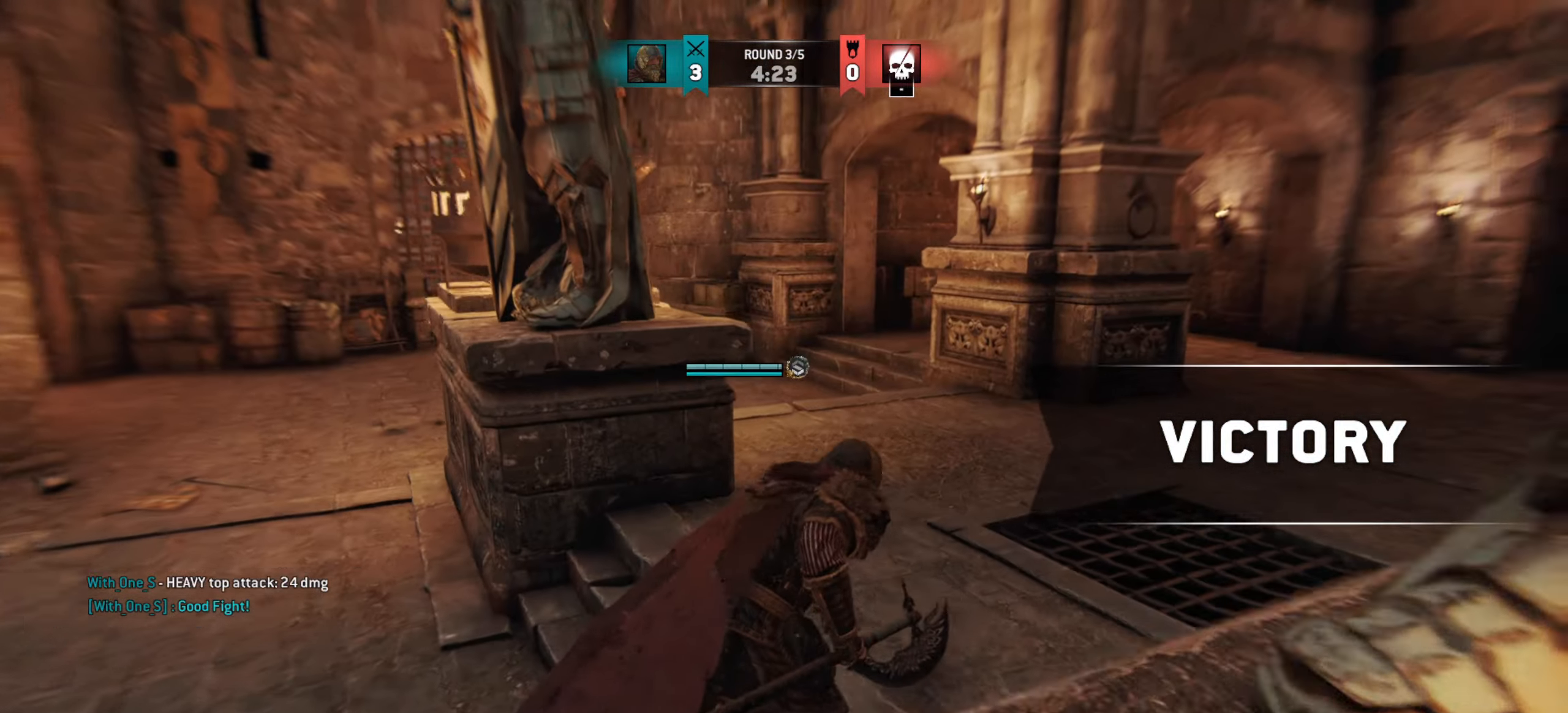
{"keys": ["w"], "mouse": [], "events": [[284, "d", "up"]]}
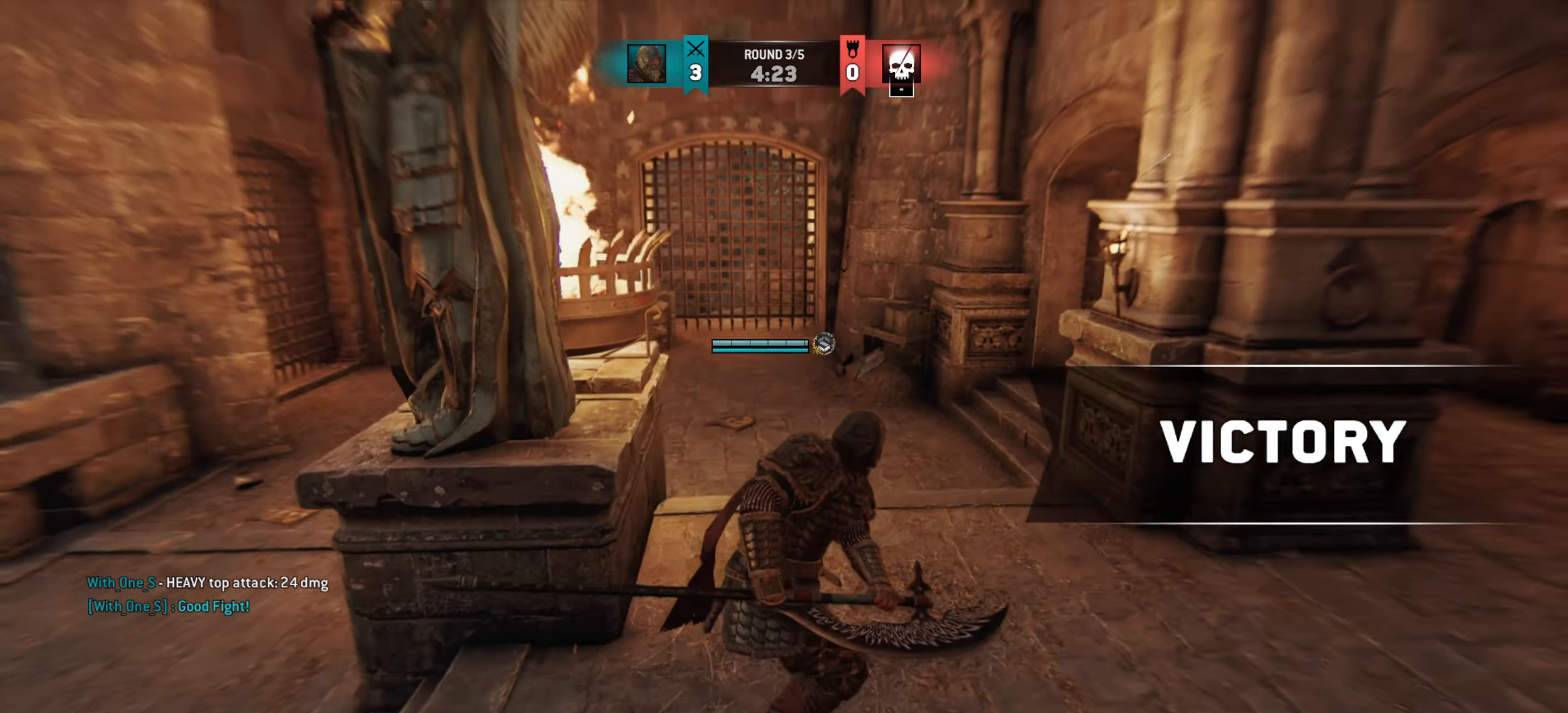
{"keys": ["d"], "mouse": [], "events": [[133, "d", "down"], [500, "w", "up"]]}
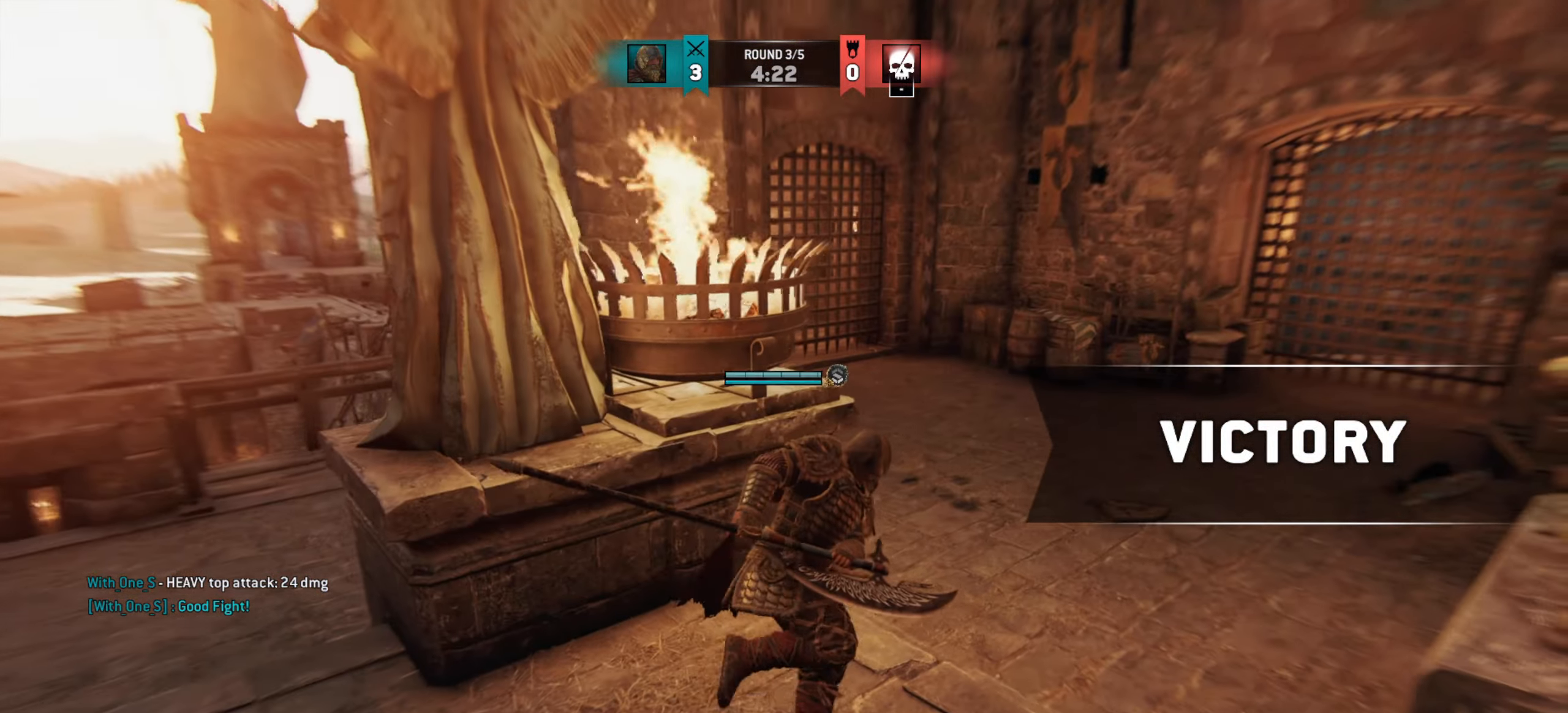
{"keys": [], "mouse": [], "events": [[501, "d", "up"]]}
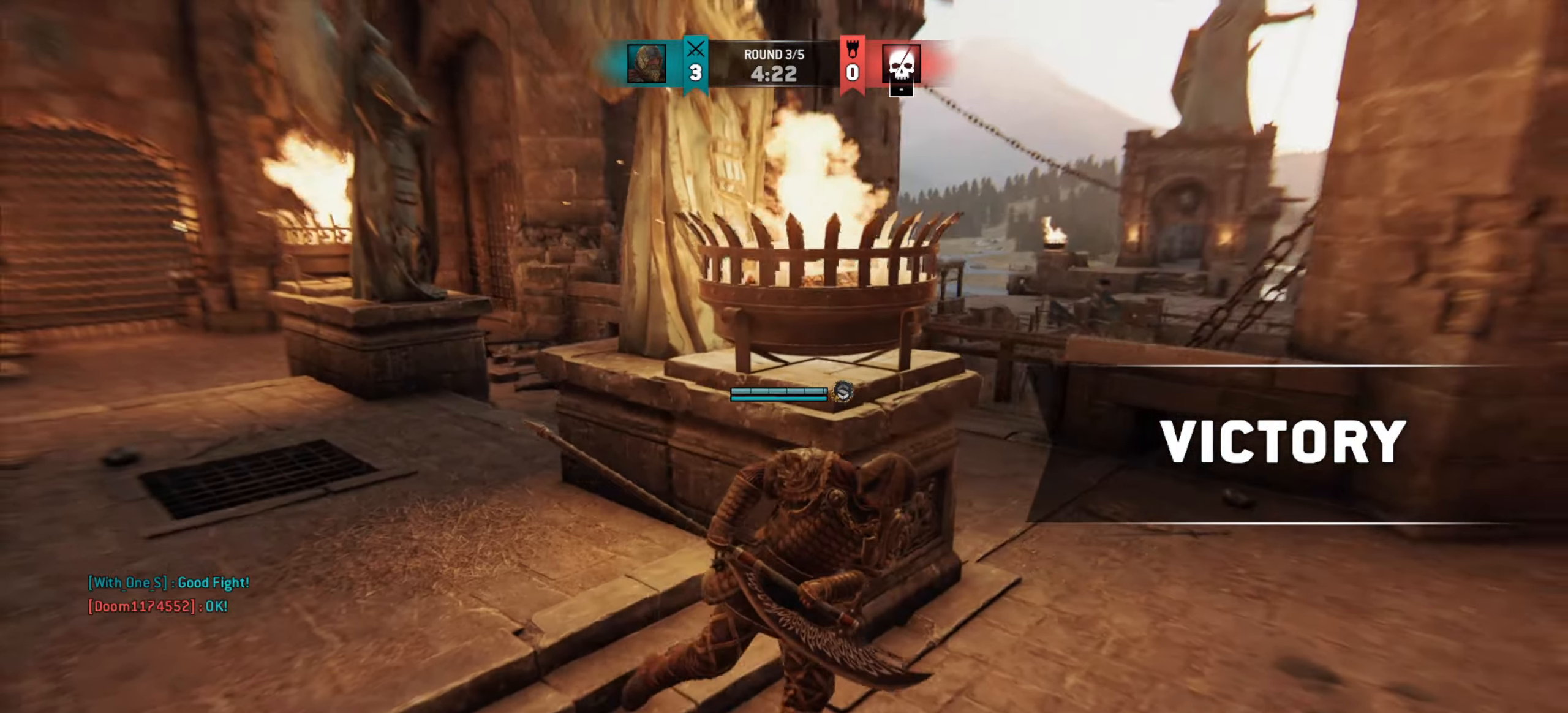
{"keys": ["a"], "mouse": [], "events": [[484, "a", "down"]]}
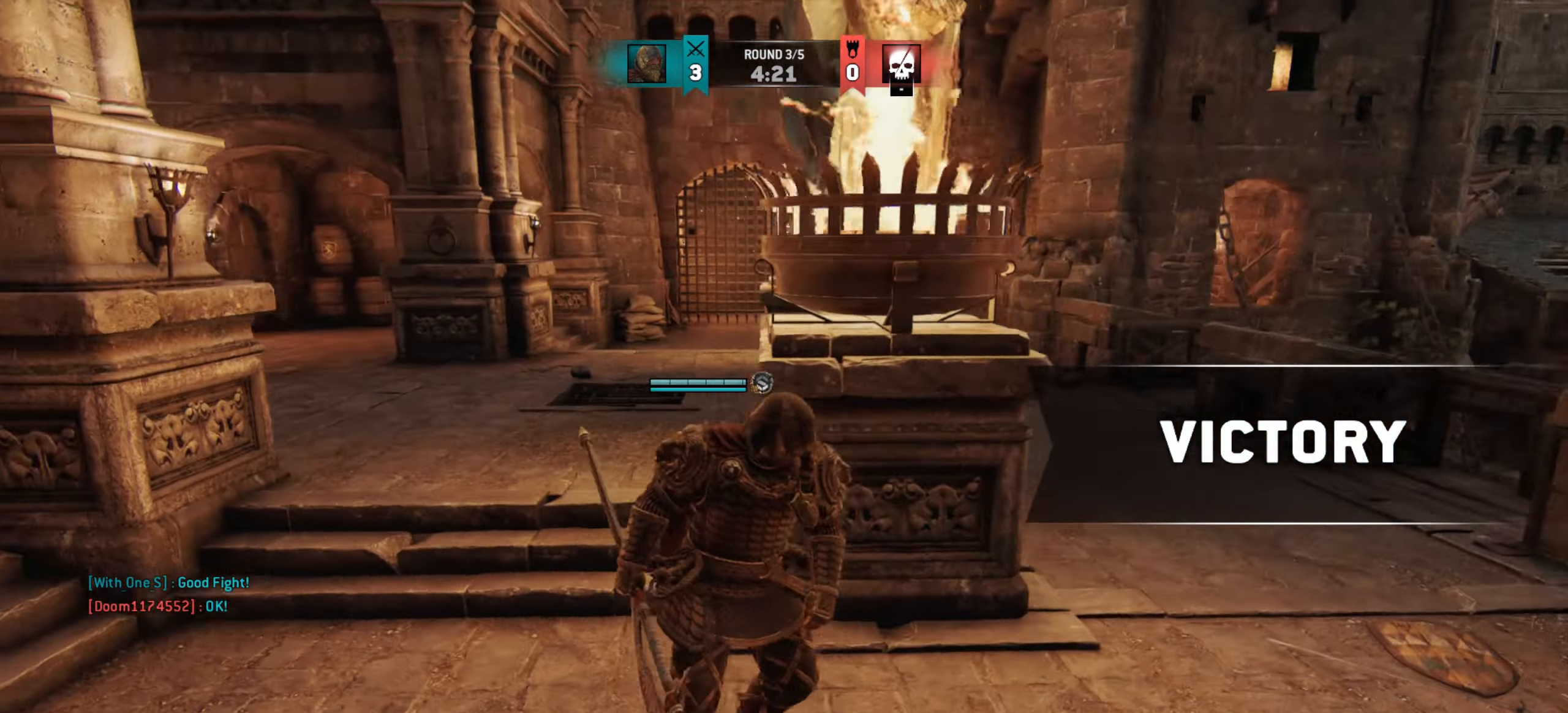
{"keys": ["w"], "mouse": [], "events": [[217, "w", "down"], [334, "a", "up"]]}
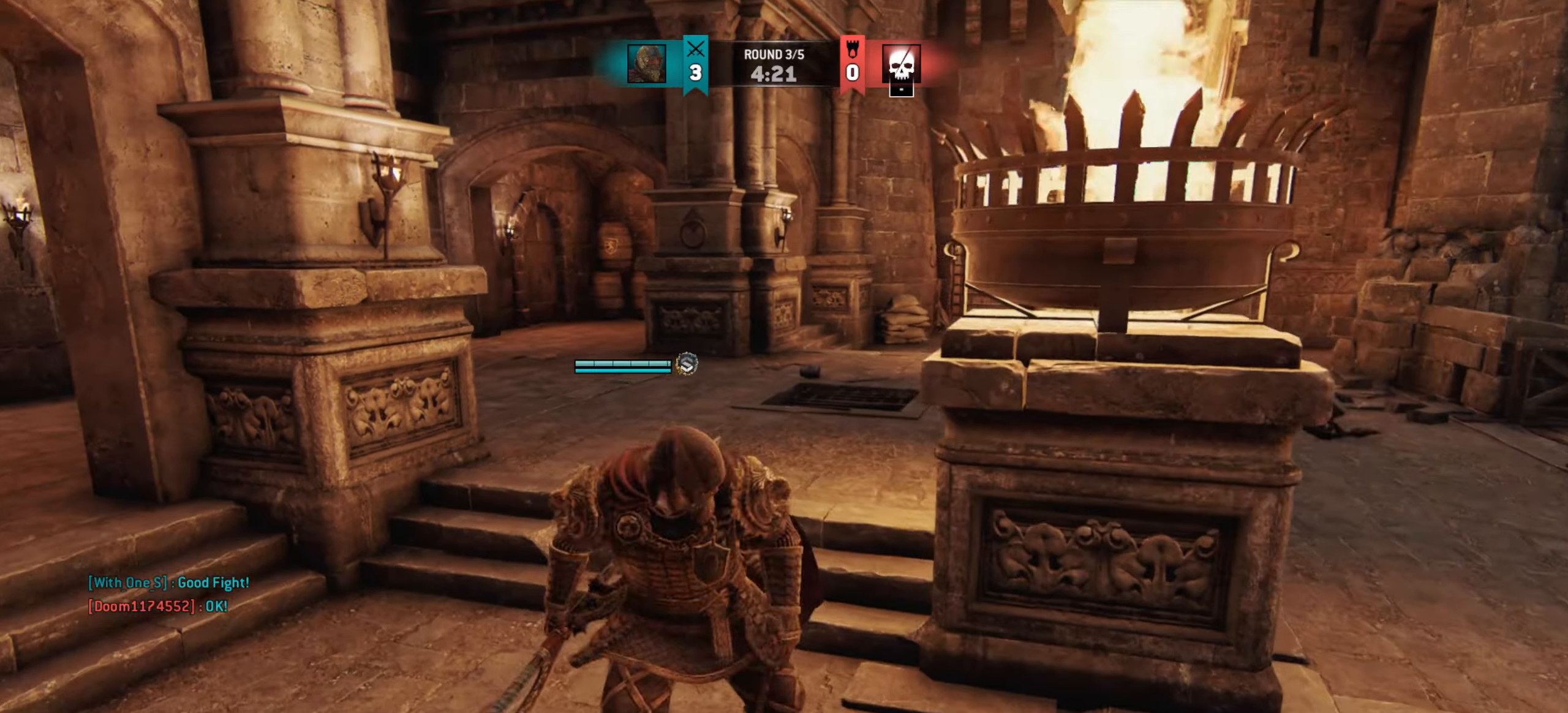
{"keys": ["shift", "w"], "mouse": [], "events": [[217, "shift", "down"]]}
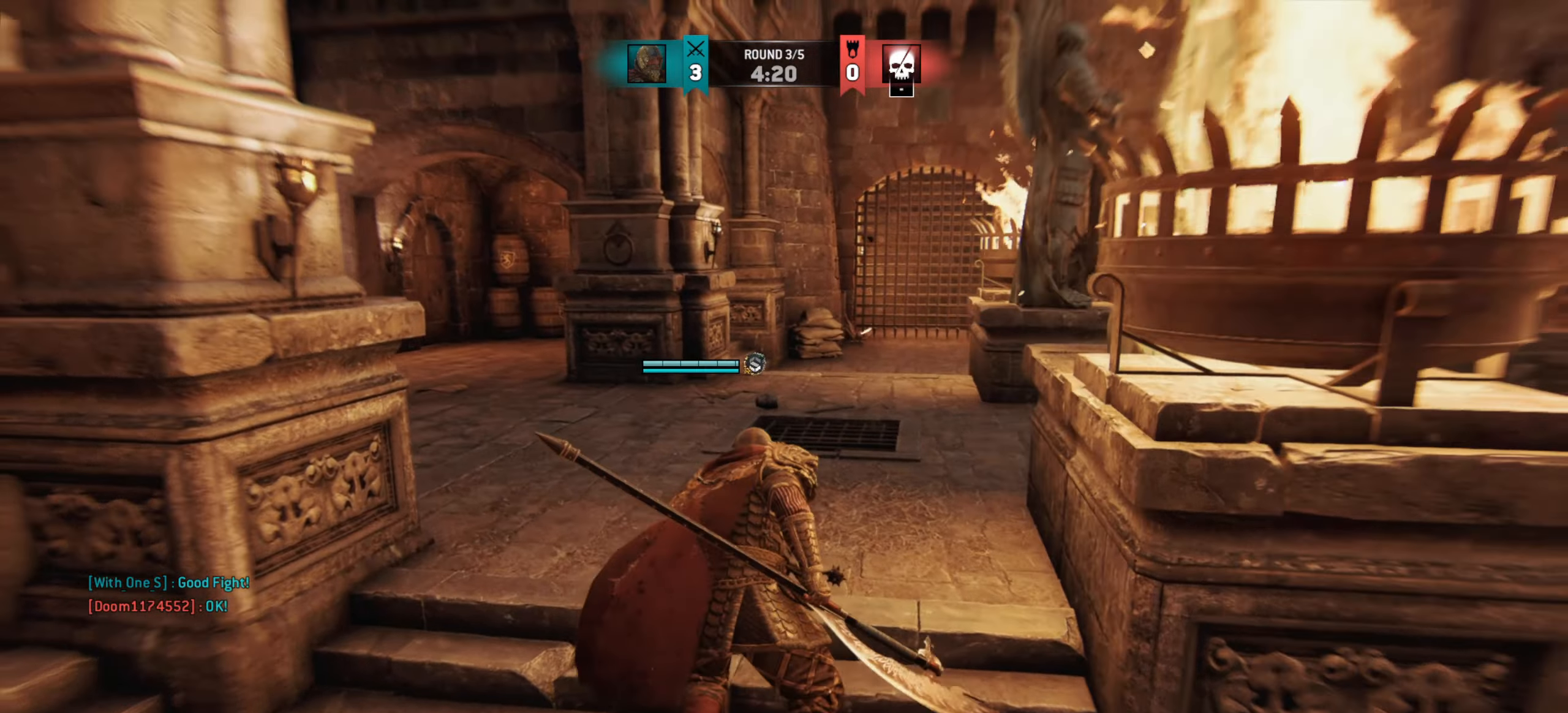
{"keys": ["w"], "mouse": [], "events": [[17, "shift", "up"]]}
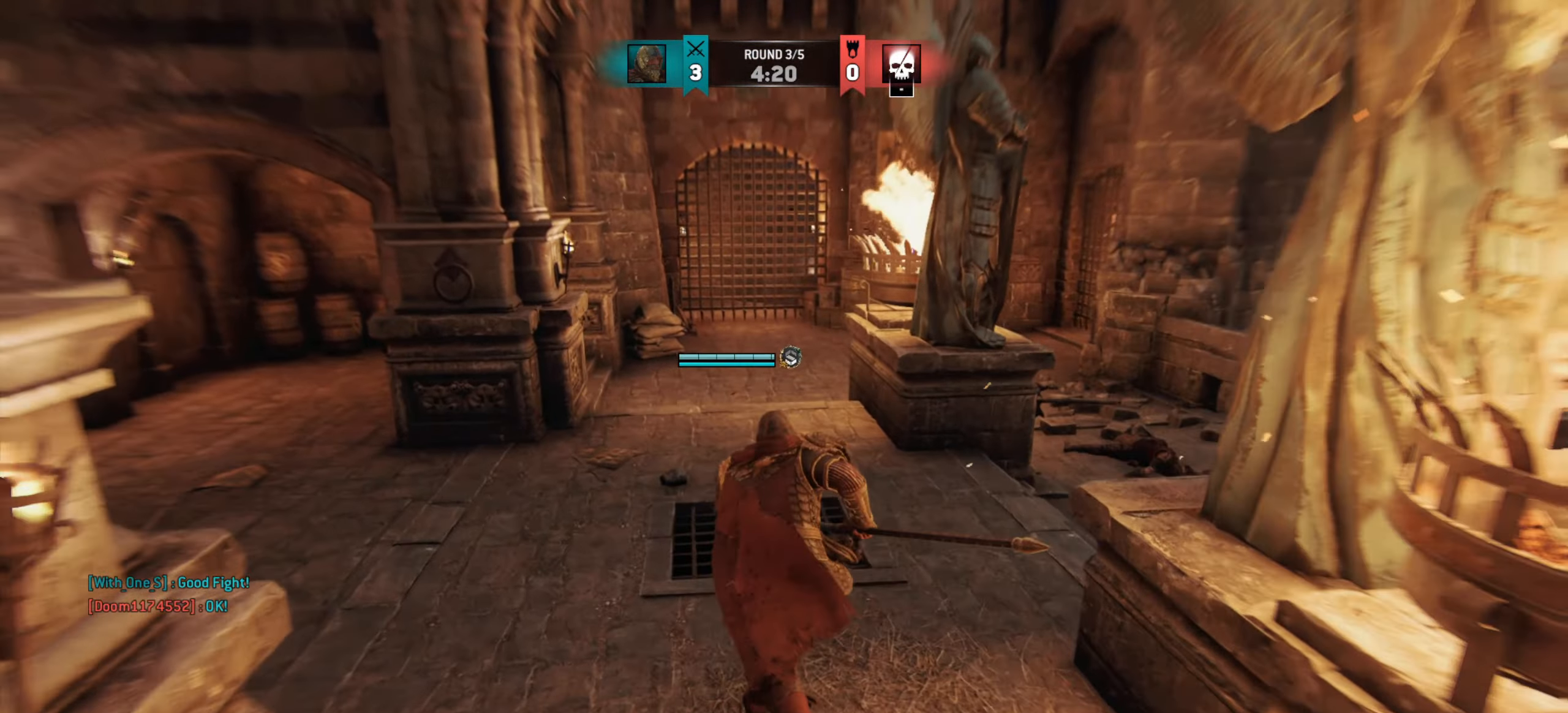
{"keys": [], "mouse": [], "events": [[50, "w", "up"]]}
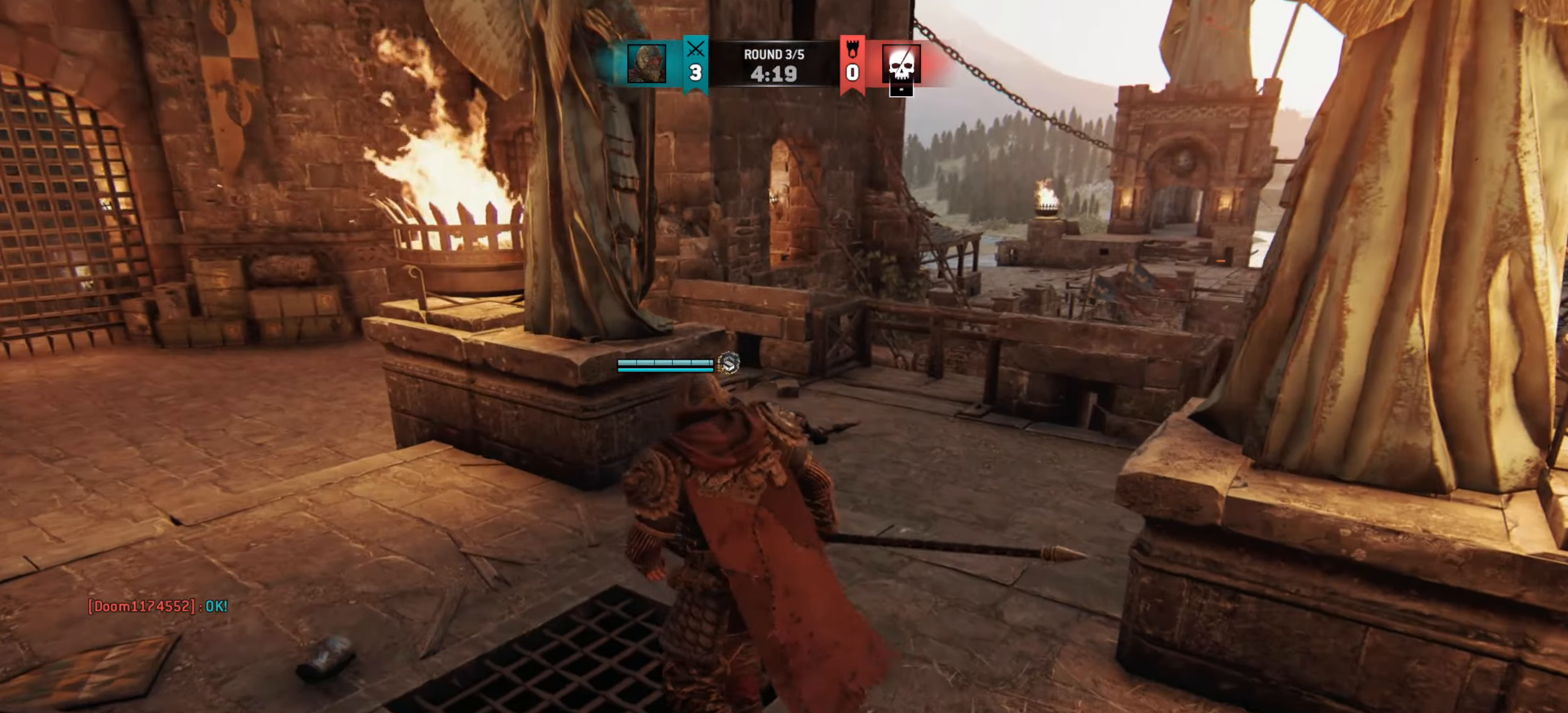
{"keys": [], "mouse": [], "events": [[117, "a", "down"], [251, "a", "up"]]}
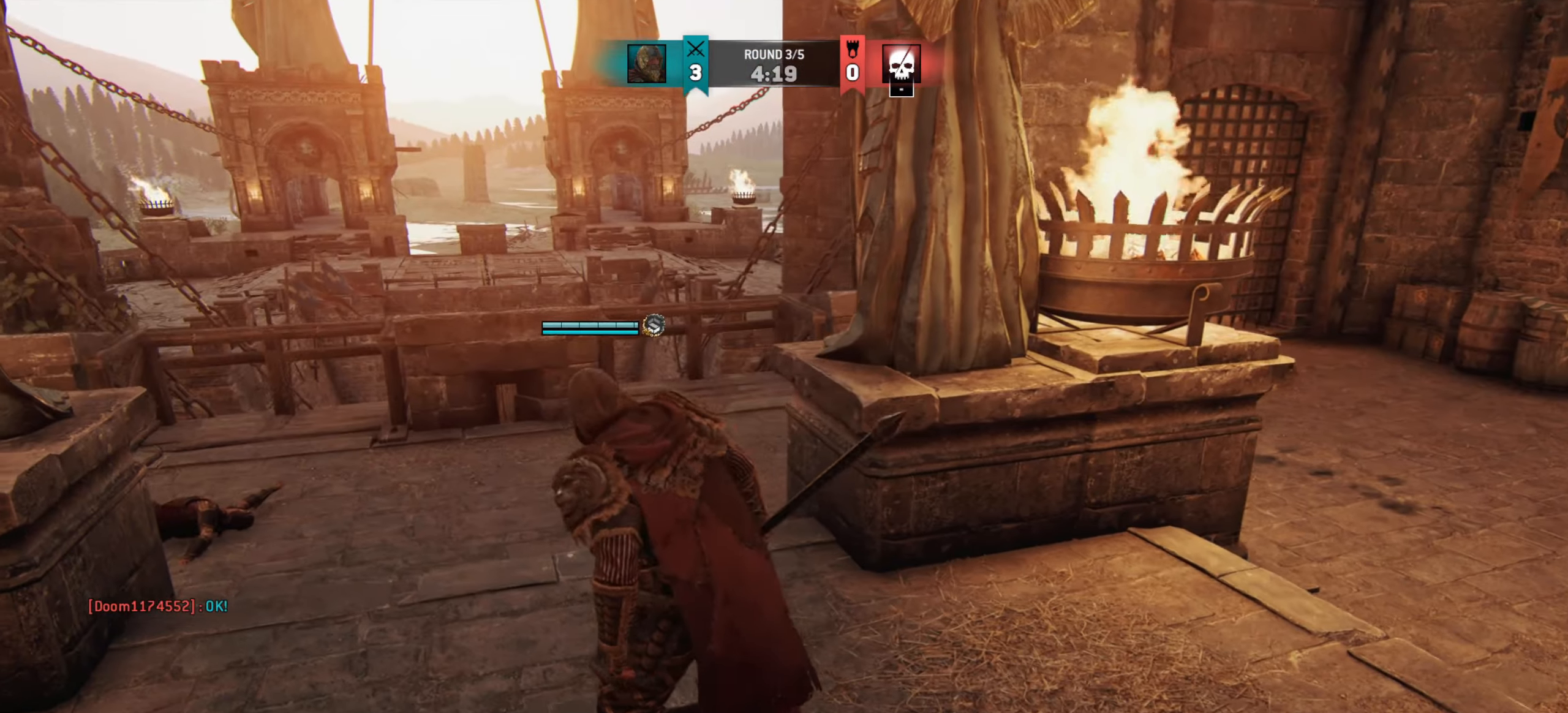
{"keys": [], "mouse": [], "events": [[83, "s", "down"], [217, "s", "up"]]}
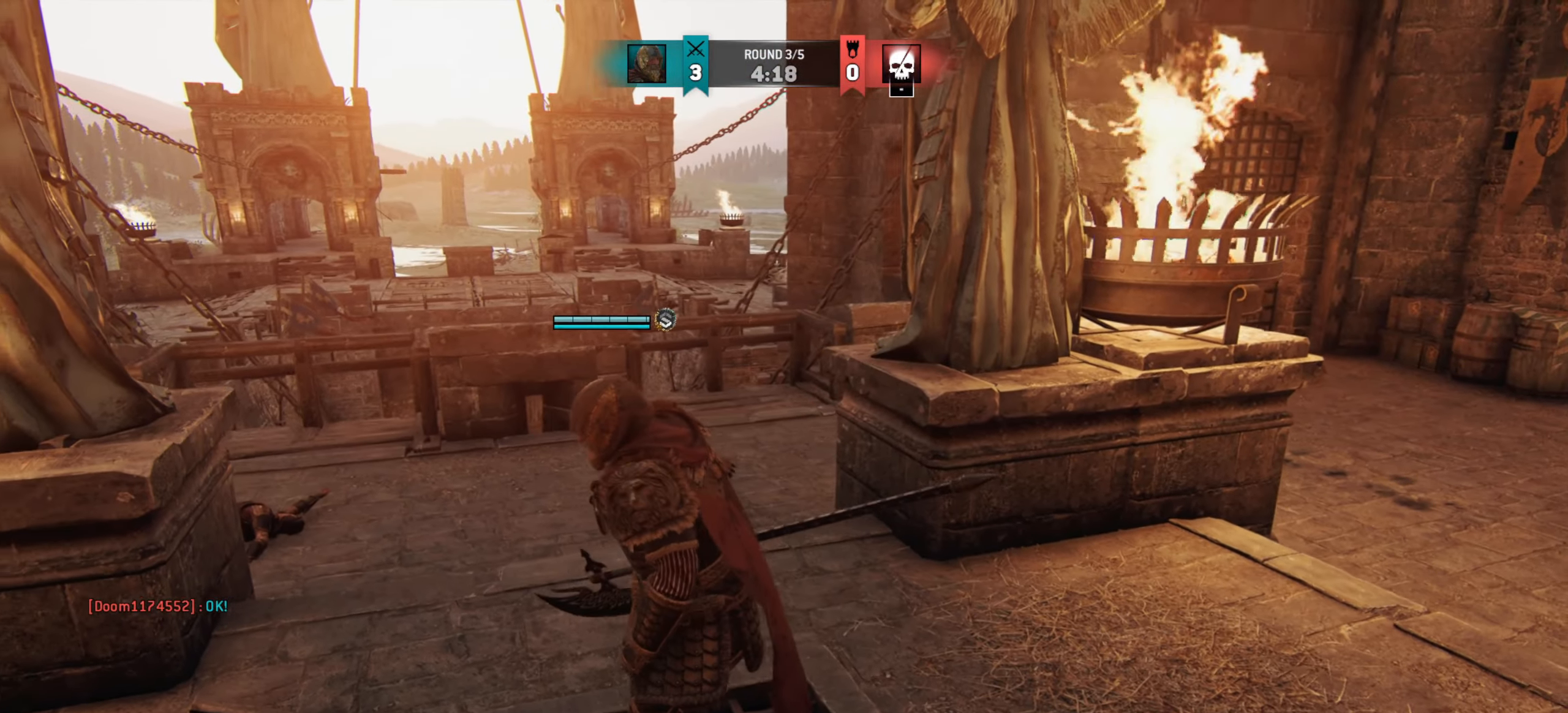
{"keys": [], "mouse": [], "events": [[34, "w", "down"], [134, "w", "up"]]}